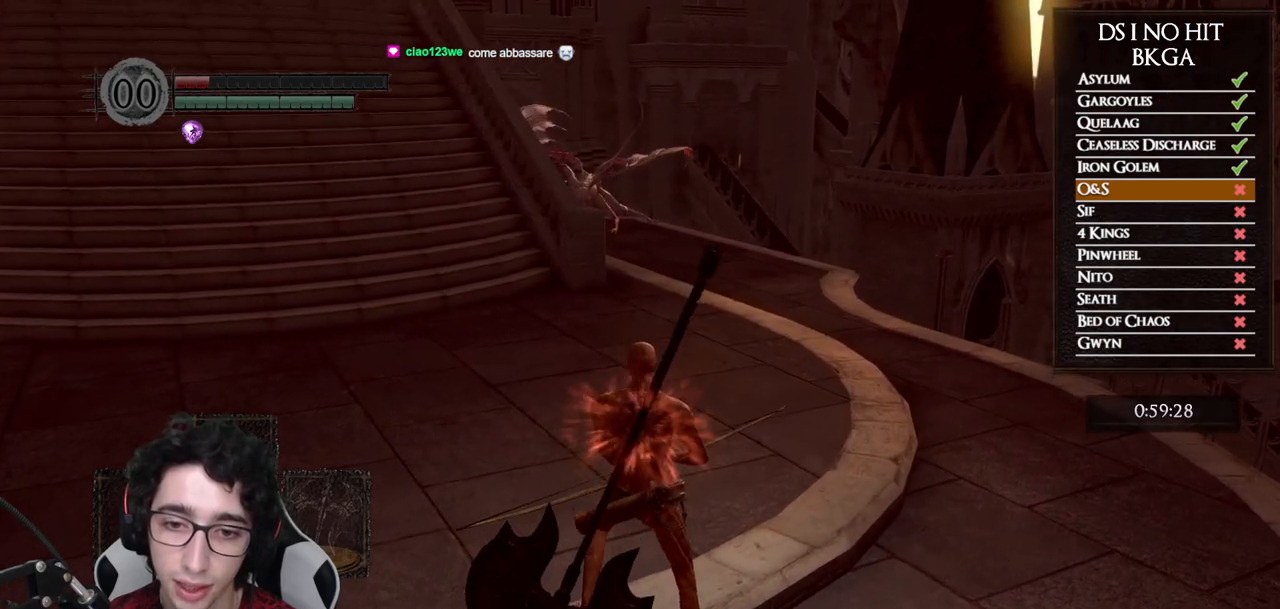
Gameplay with a controller (Xbox layout); each line is a JSON object with the inputs held at the frame after it. "button_events" lists button changes between this image and that frame as [ms after this image, input, new state], when the widget could be followed in between (sticks are given only as held states). Not read: R1.
{"buttons": [], "left_stick": "center", "right_stick": "center", "button_events": []}
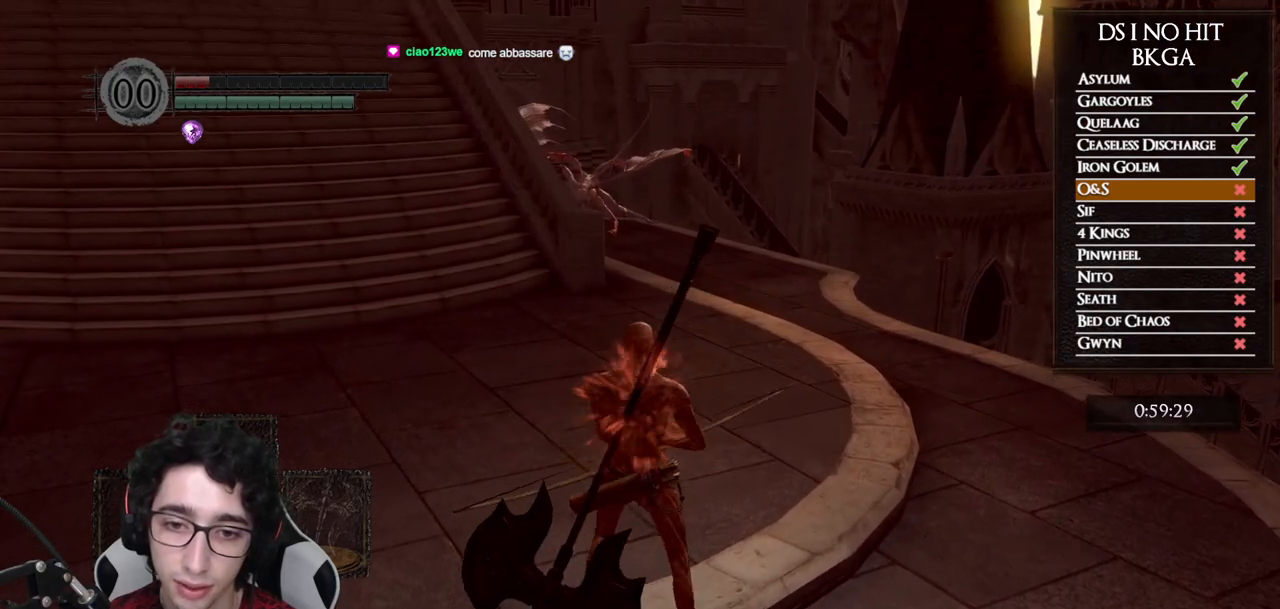
{"buttons": [], "left_stick": "center", "right_stick": "center", "button_events": []}
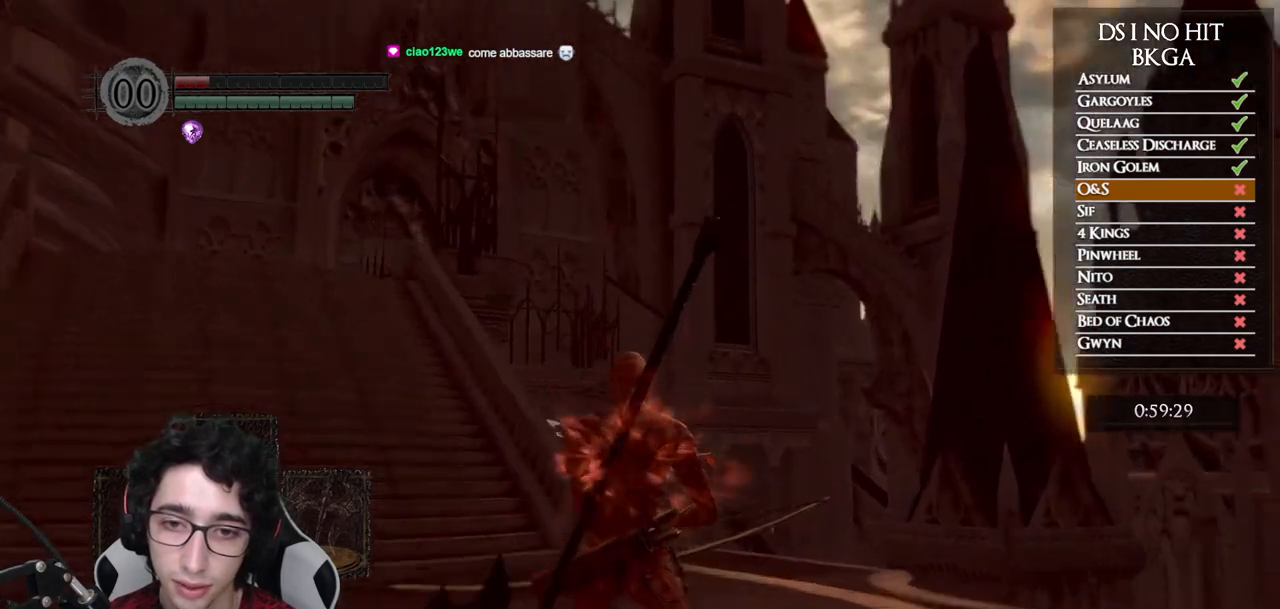
{"buttons": [], "left_stick": "center", "right_stick": "center", "button_events": []}
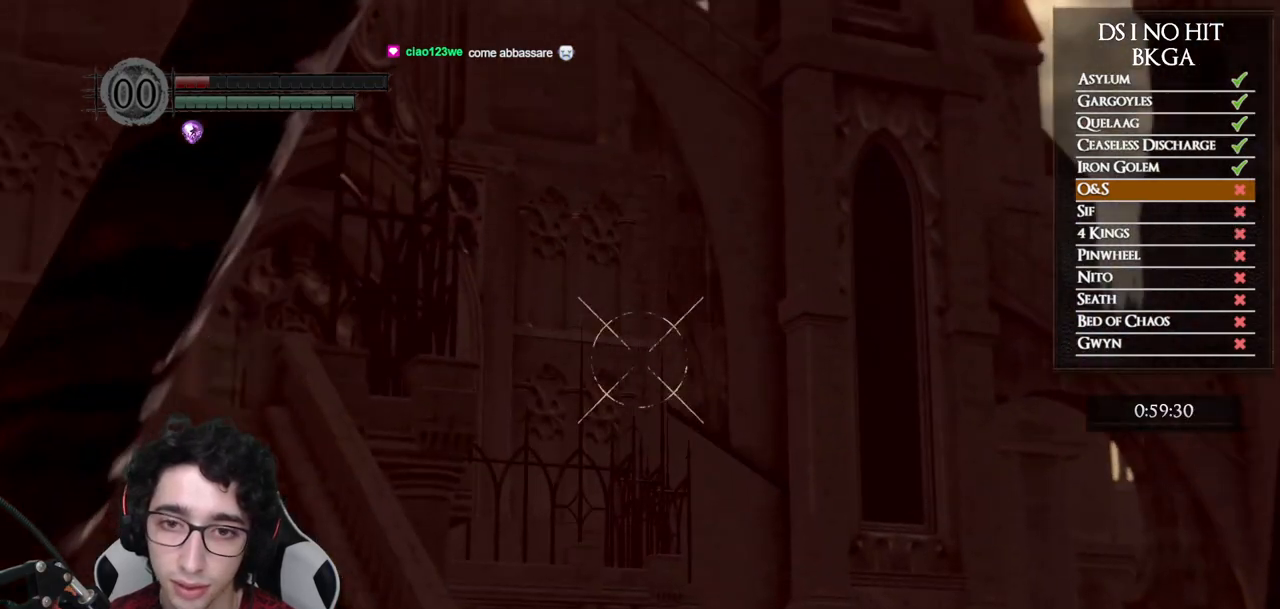
{"buttons": [], "left_stick": "center", "right_stick": "center", "button_events": []}
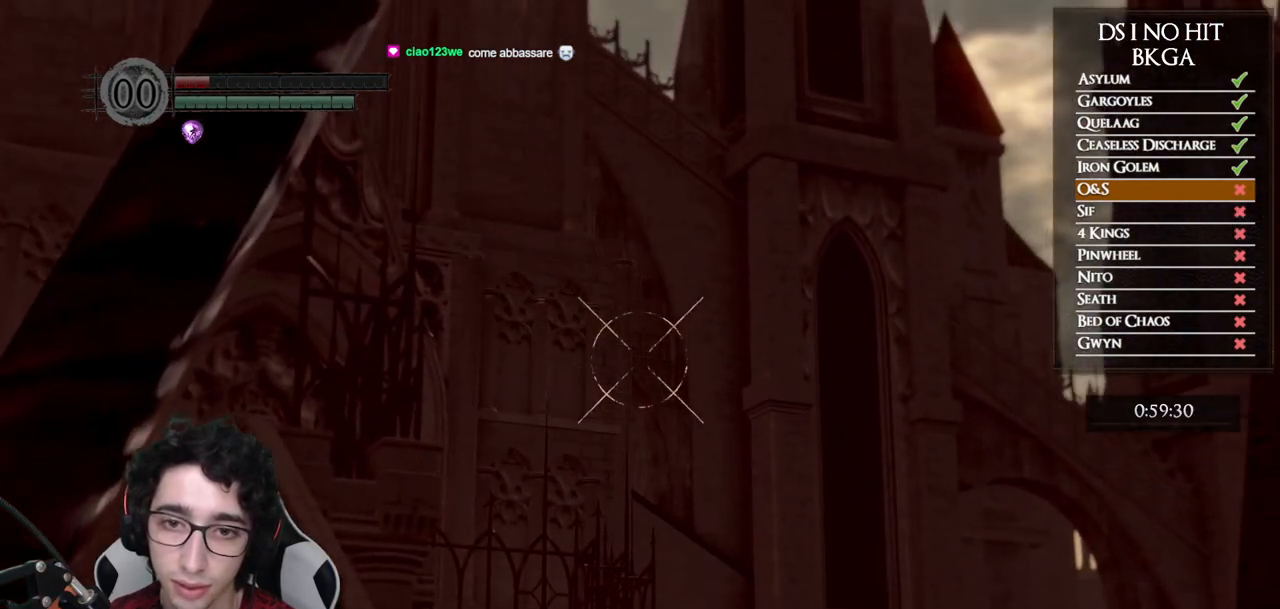
{"buttons": [], "left_stick": "center", "right_stick": "center", "button_events": []}
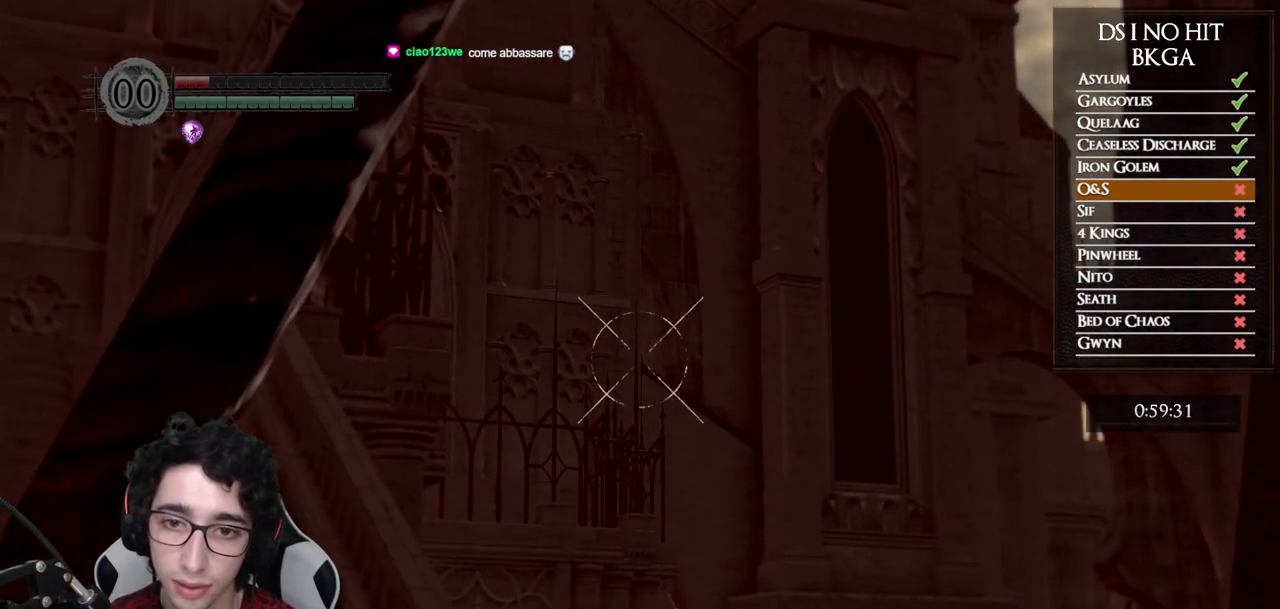
{"buttons": [], "left_stick": "center", "right_stick": "center", "button_events": []}
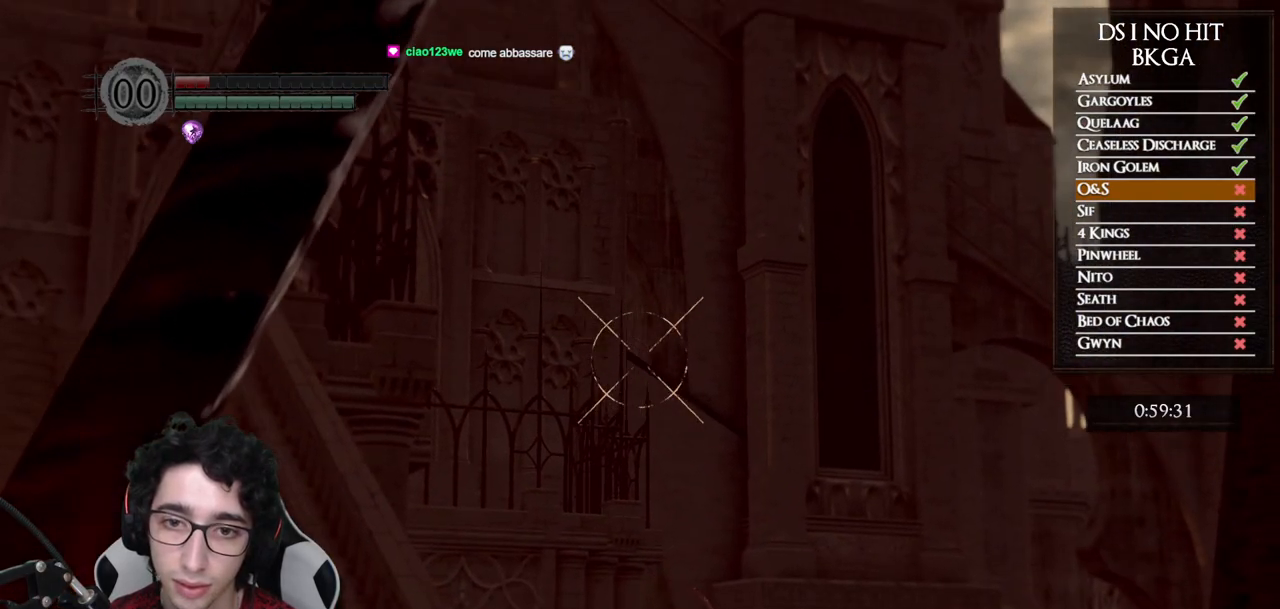
{"buttons": [], "left_stick": "center", "right_stick": "center", "button_events": []}
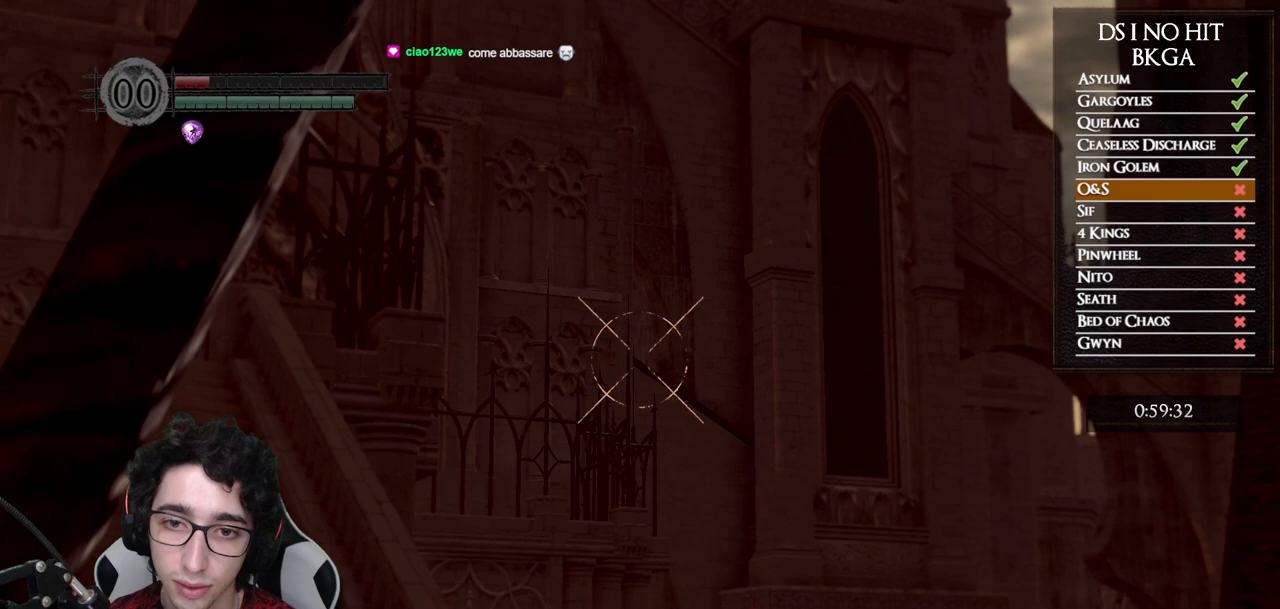
{"buttons": [], "left_stick": "center", "right_stick": "center", "button_events": []}
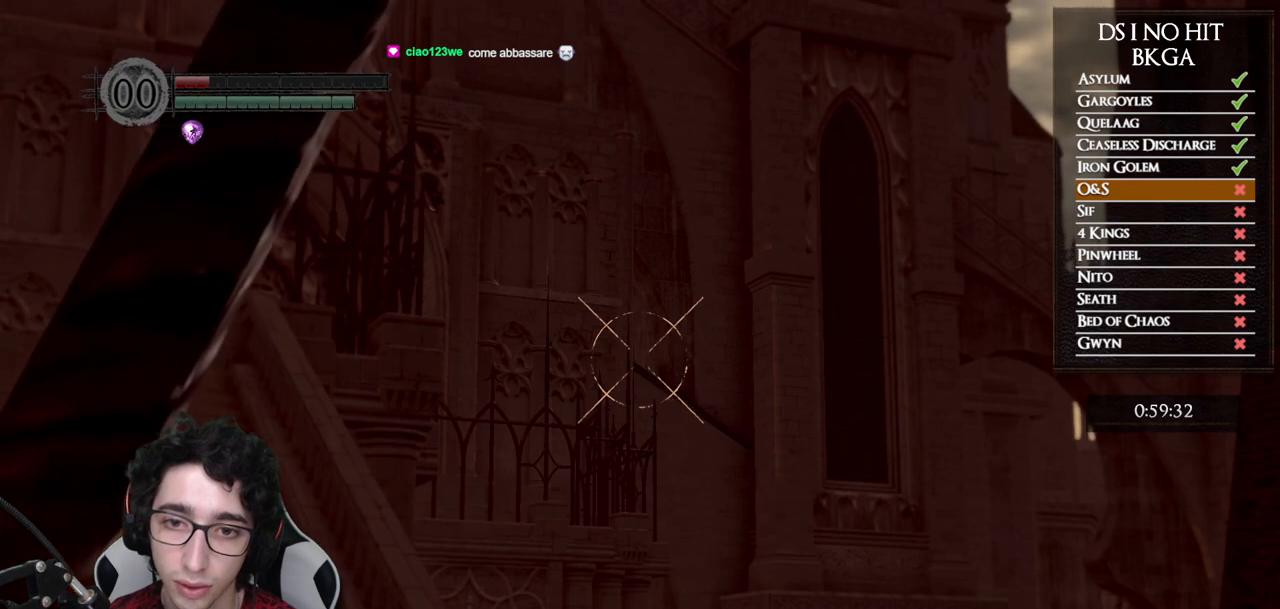
{"buttons": [], "left_stick": "center", "right_stick": "center", "button_events": []}
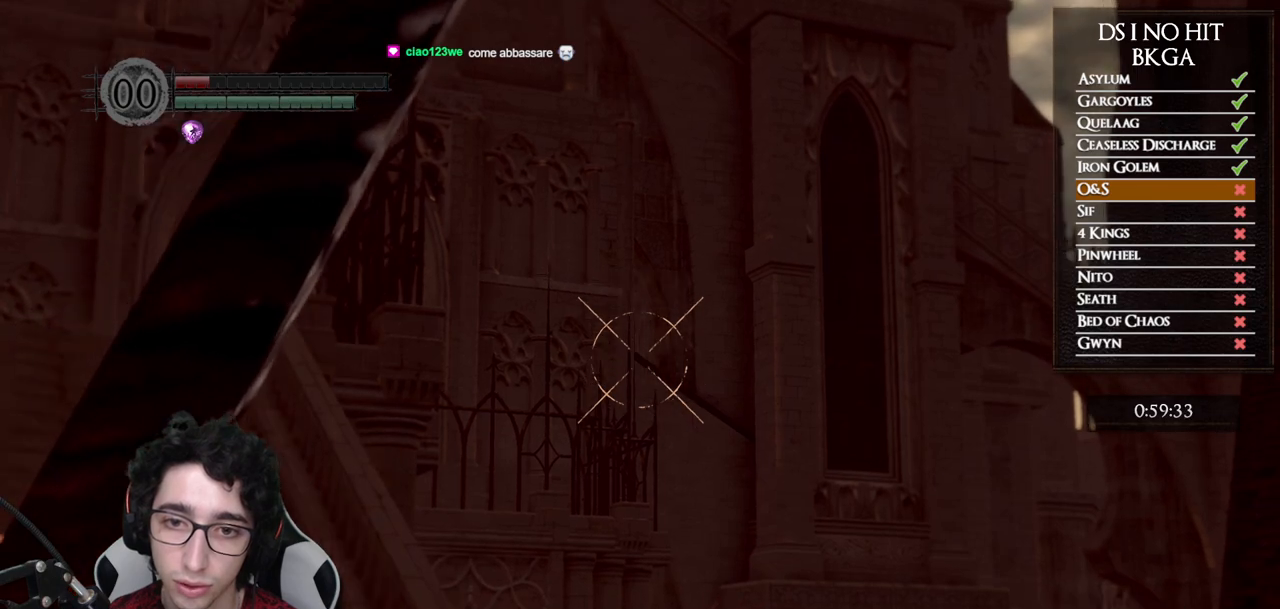
{"buttons": [], "left_stick": "center", "right_stick": "center", "button_events": []}
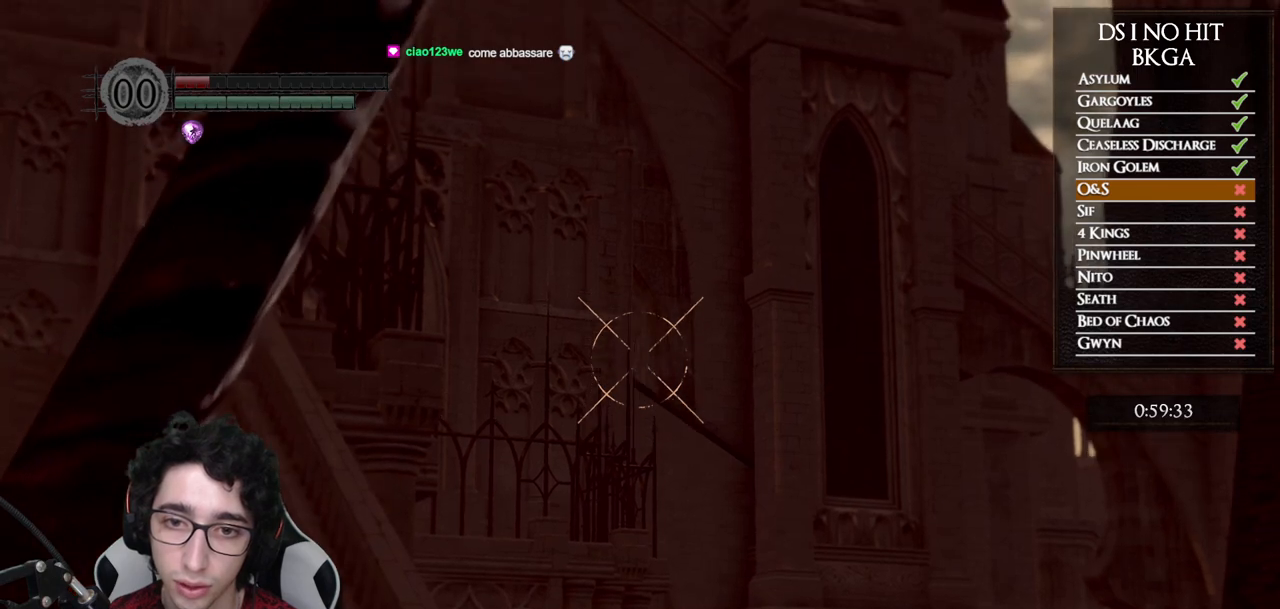
{"buttons": [], "left_stick": "center", "right_stick": "down", "button_events": []}
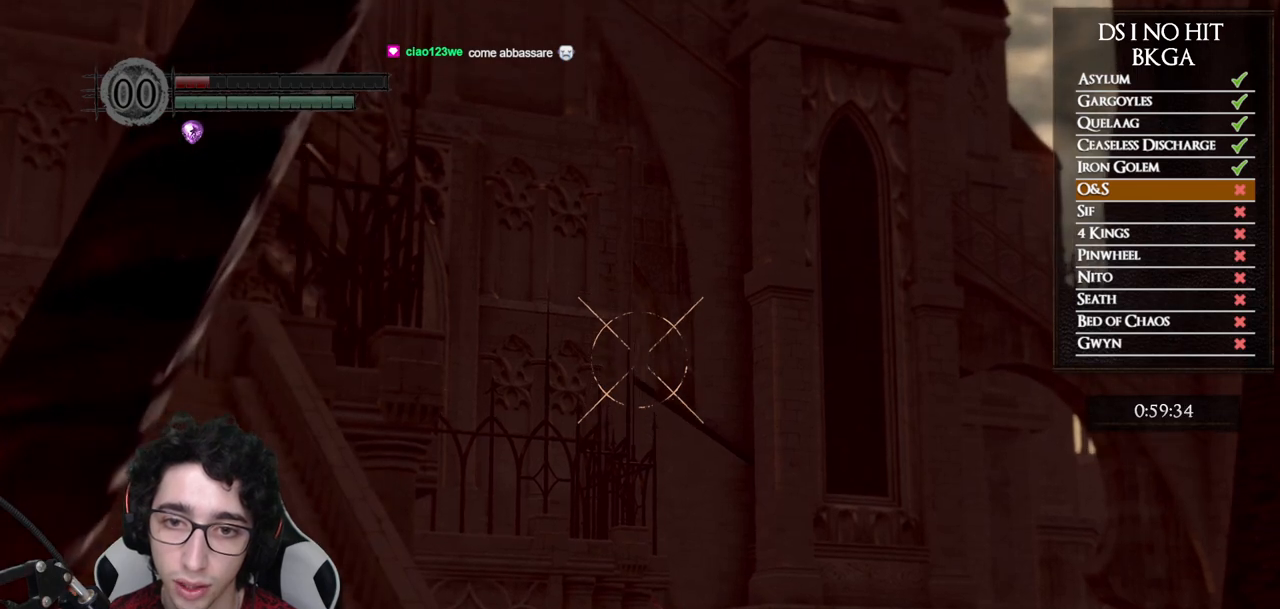
{"buttons": [], "left_stick": "center", "right_stick": "up", "button_events": []}
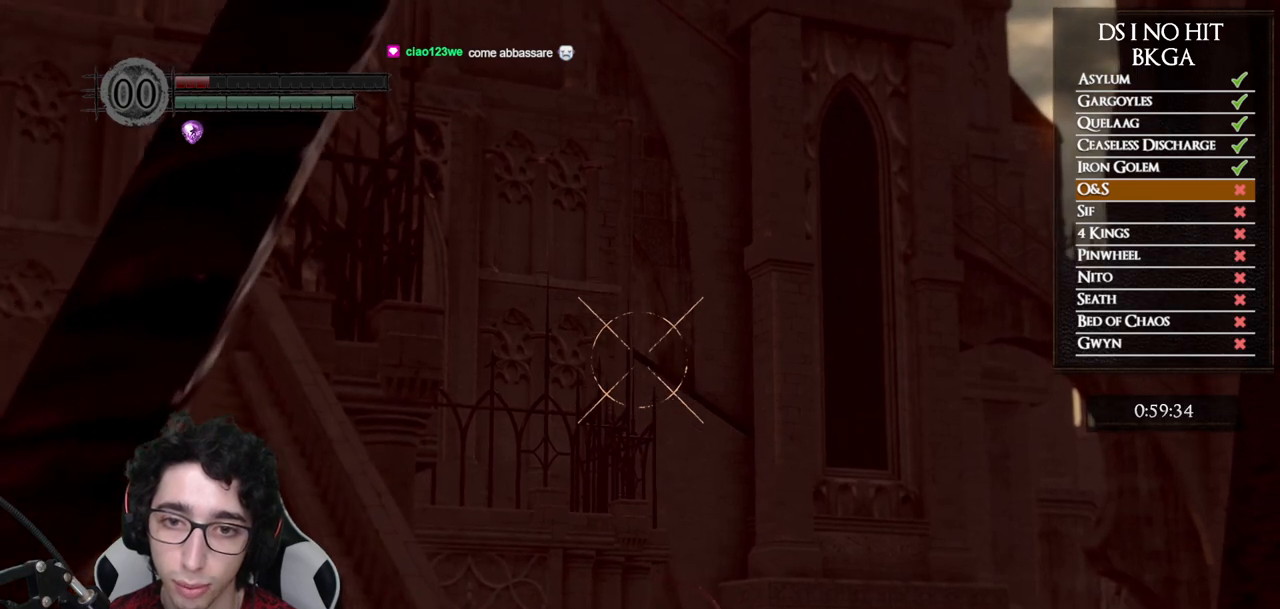
{"buttons": [], "left_stick": "center", "right_stick": "center", "button_events": []}
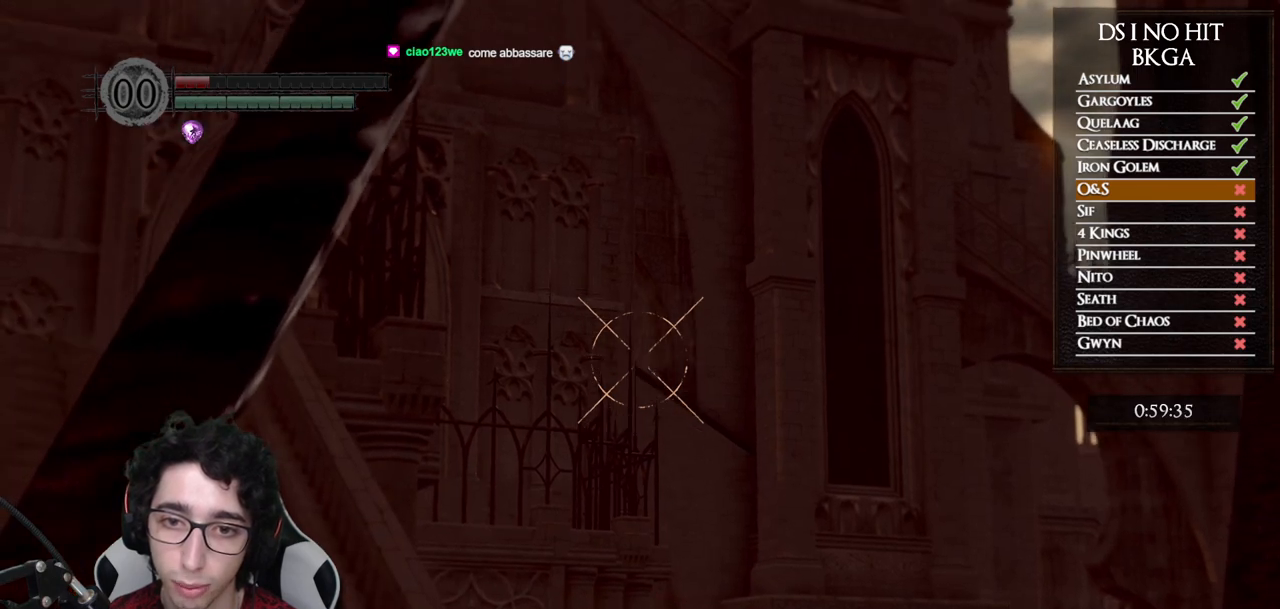
{"buttons": [], "left_stick": "center", "right_stick": "center", "button_events": [[433, "X", "down"], [500, "X", "up"]]}
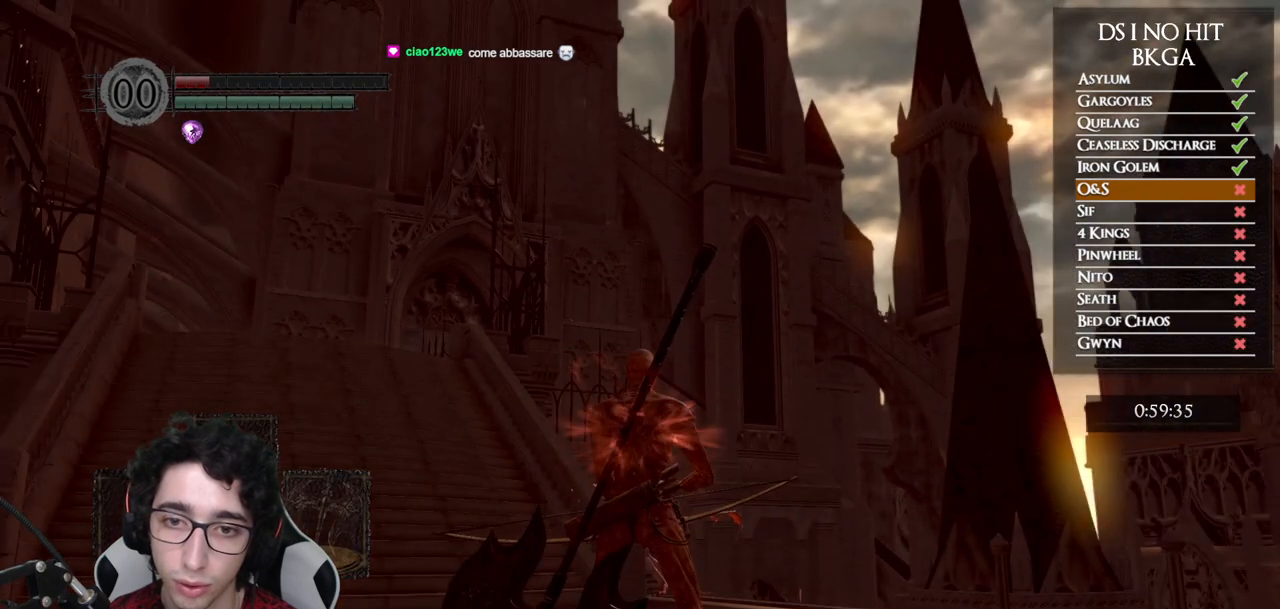
{"buttons": [], "left_stick": "center", "right_stick": "center", "button_events": []}
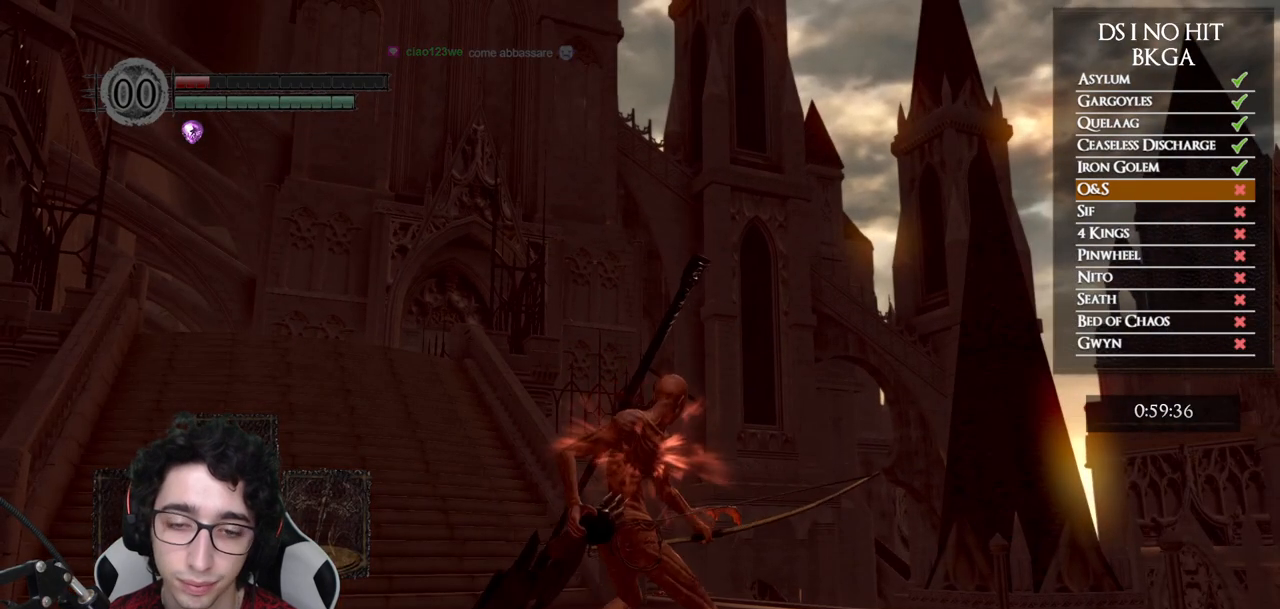
{"buttons": [], "left_stick": "center", "right_stick": "center", "button_events": []}
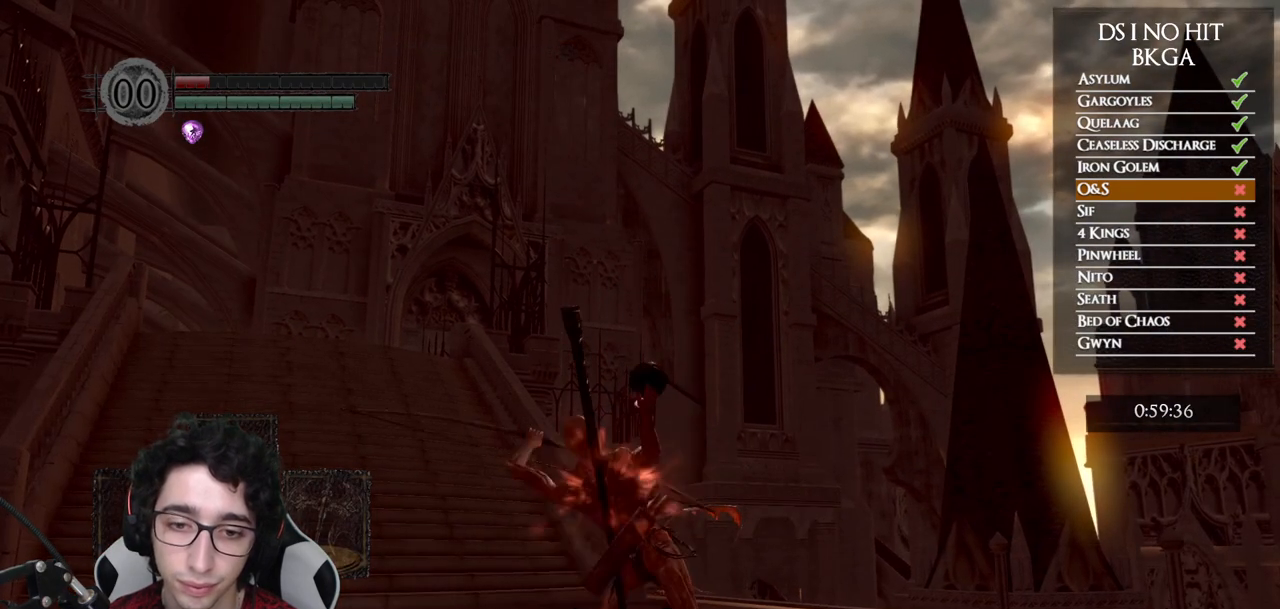
{"buttons": [], "left_stick": "center", "right_stick": "down", "button_events": []}
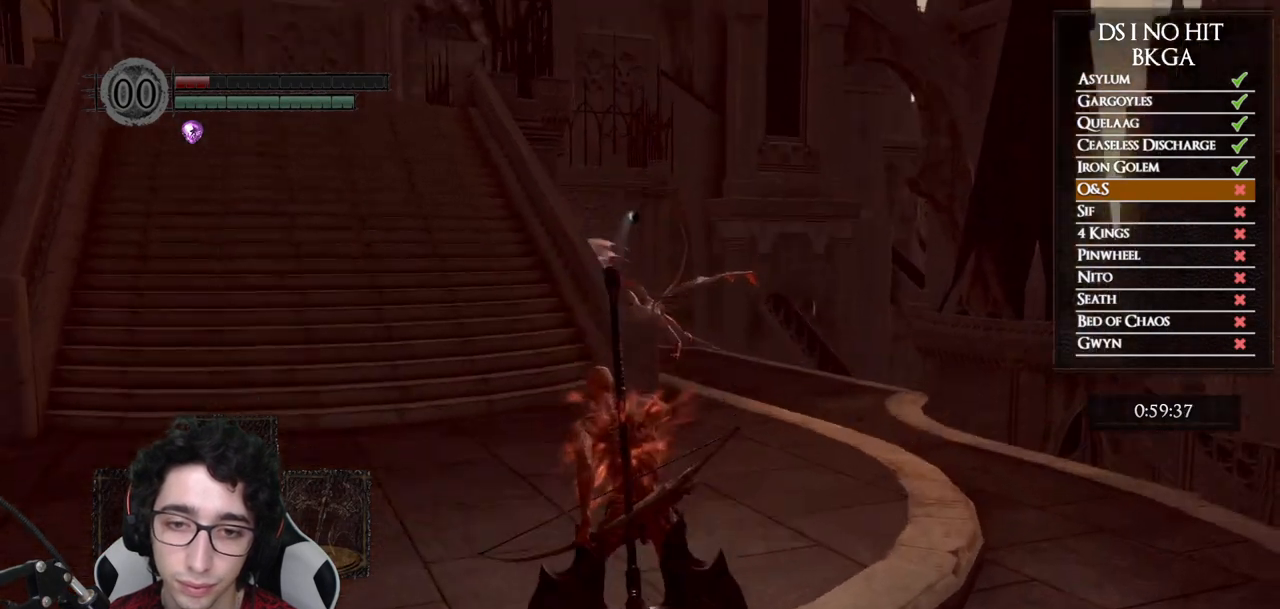
{"buttons": [], "left_stick": "center", "right_stick": "center", "button_events": []}
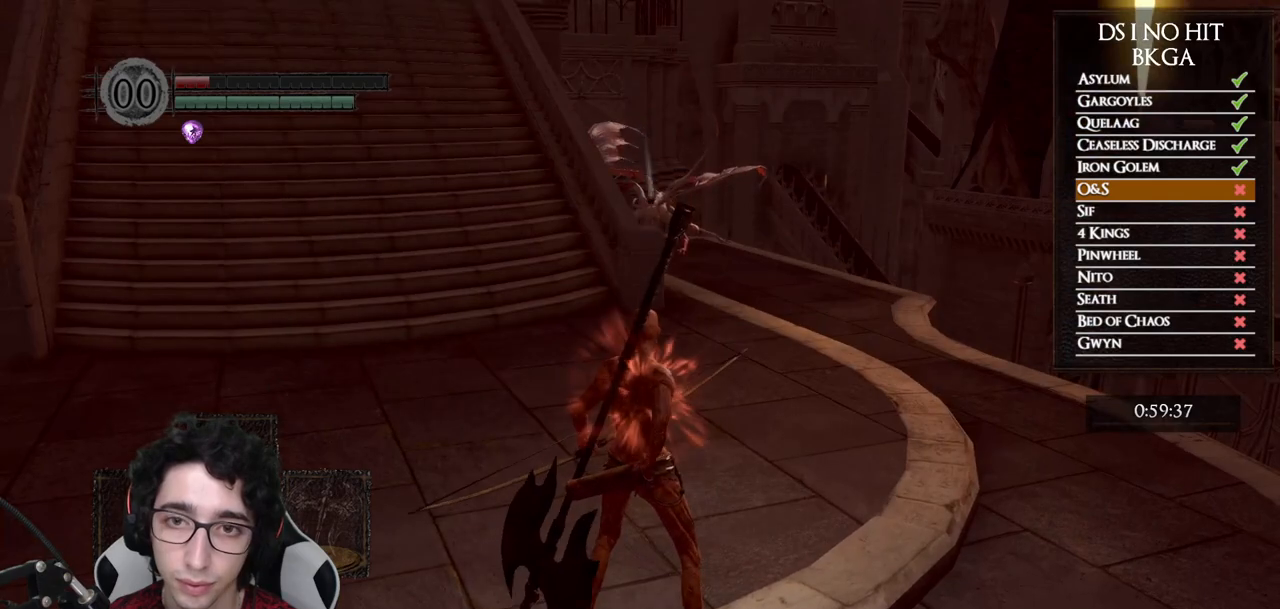
{"buttons": [], "left_stick": "center", "right_stick": "right", "button_events": []}
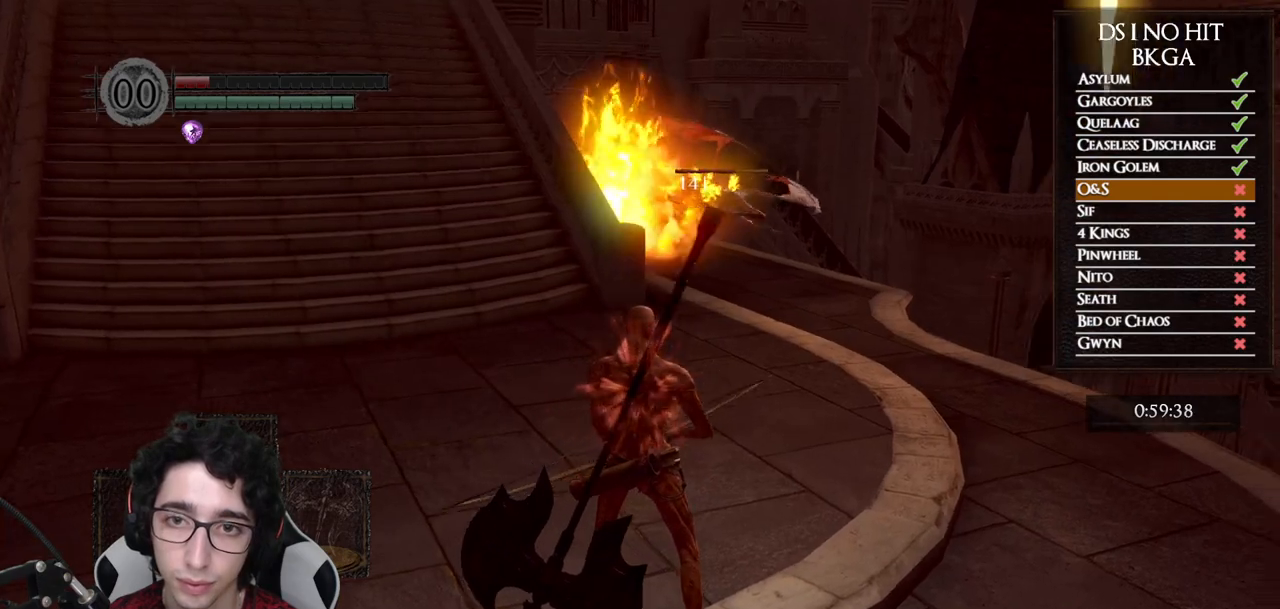
{"buttons": [], "left_stick": "up-left", "right_stick": "right", "button_events": []}
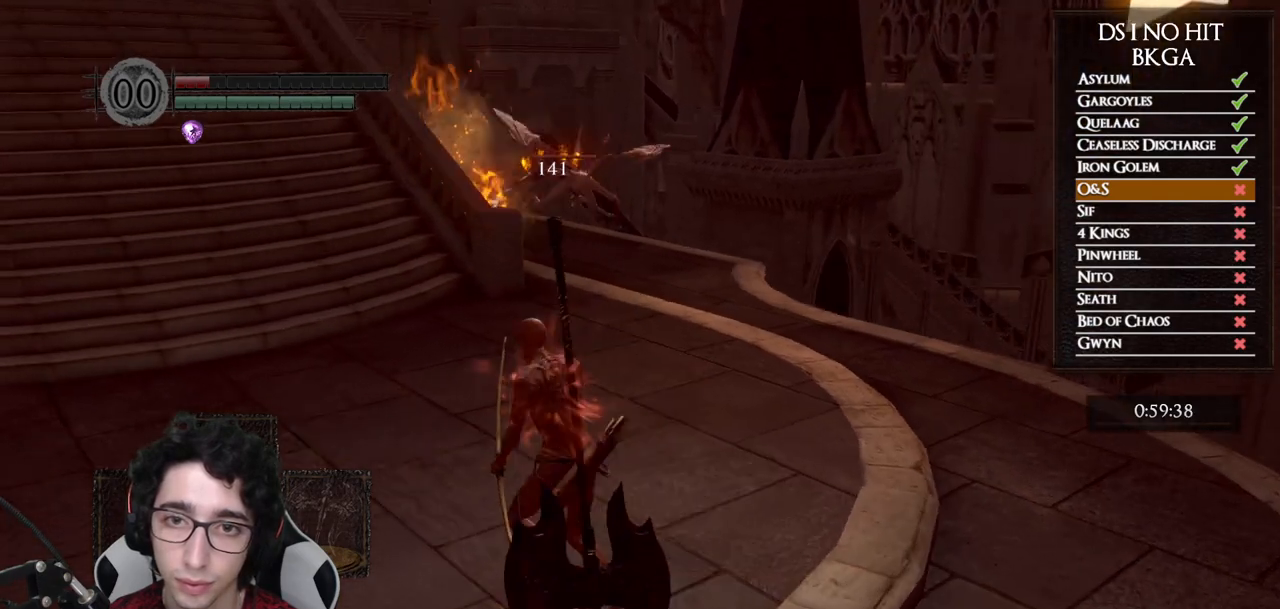
{"buttons": [], "left_stick": "up", "right_stick": "down-right", "button_events": []}
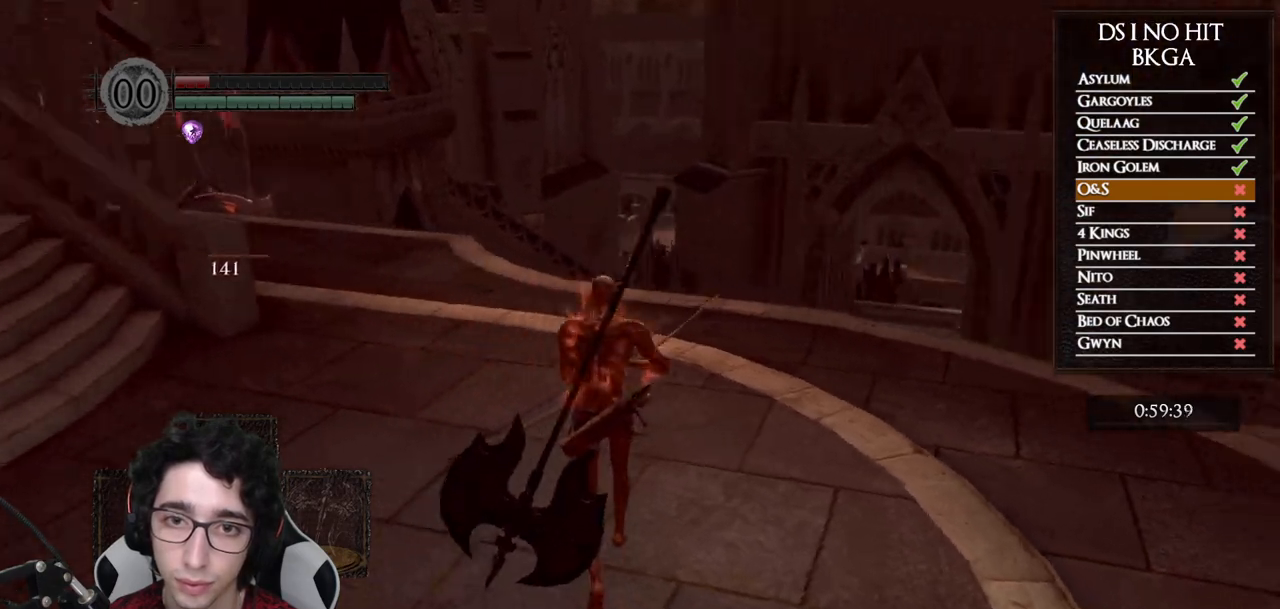
{"buttons": [], "left_stick": "up", "right_stick": "center", "button_events": []}
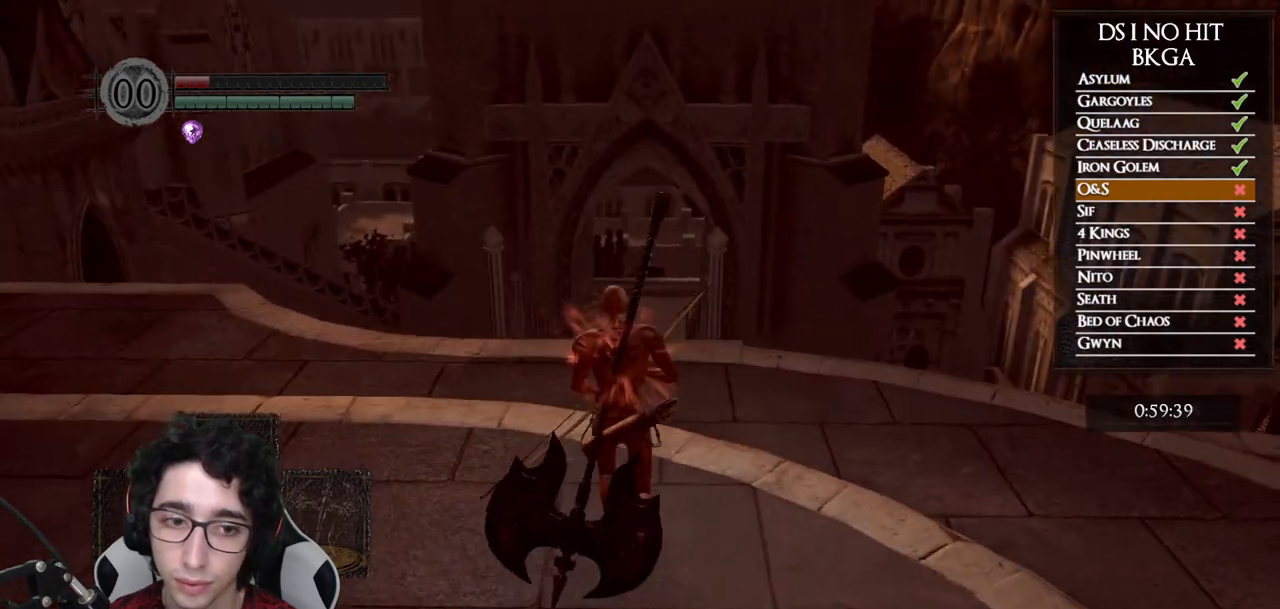
{"buttons": [], "left_stick": "center", "right_stick": "up-right", "button_events": []}
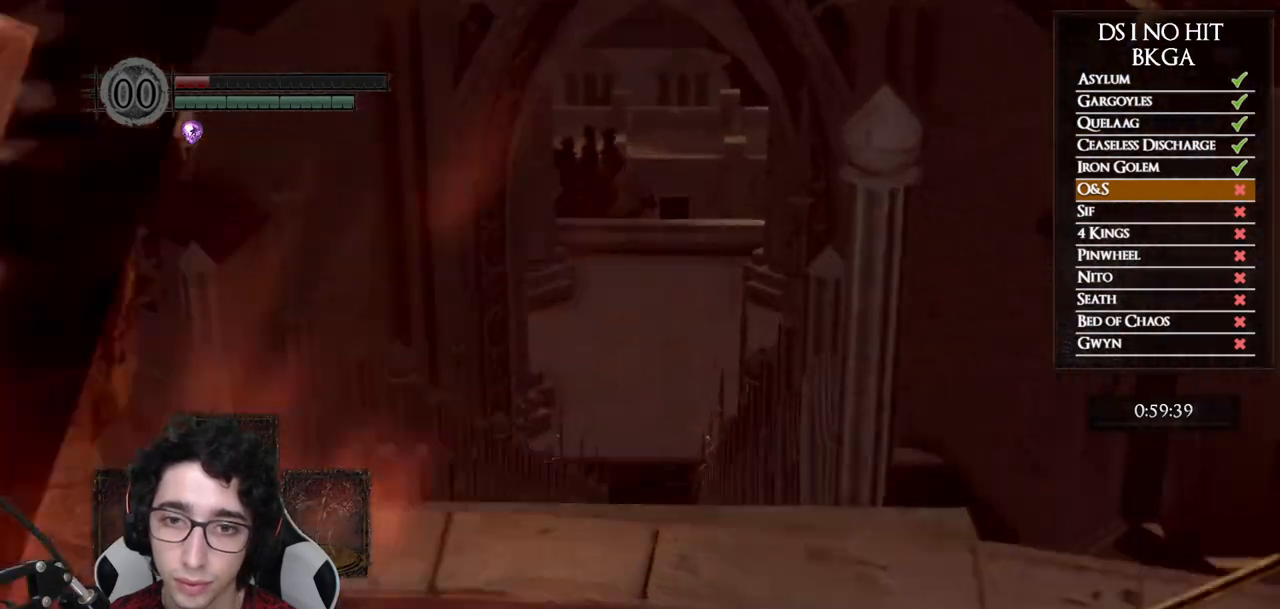
{"buttons": [], "left_stick": "center", "right_stick": "center", "button_events": []}
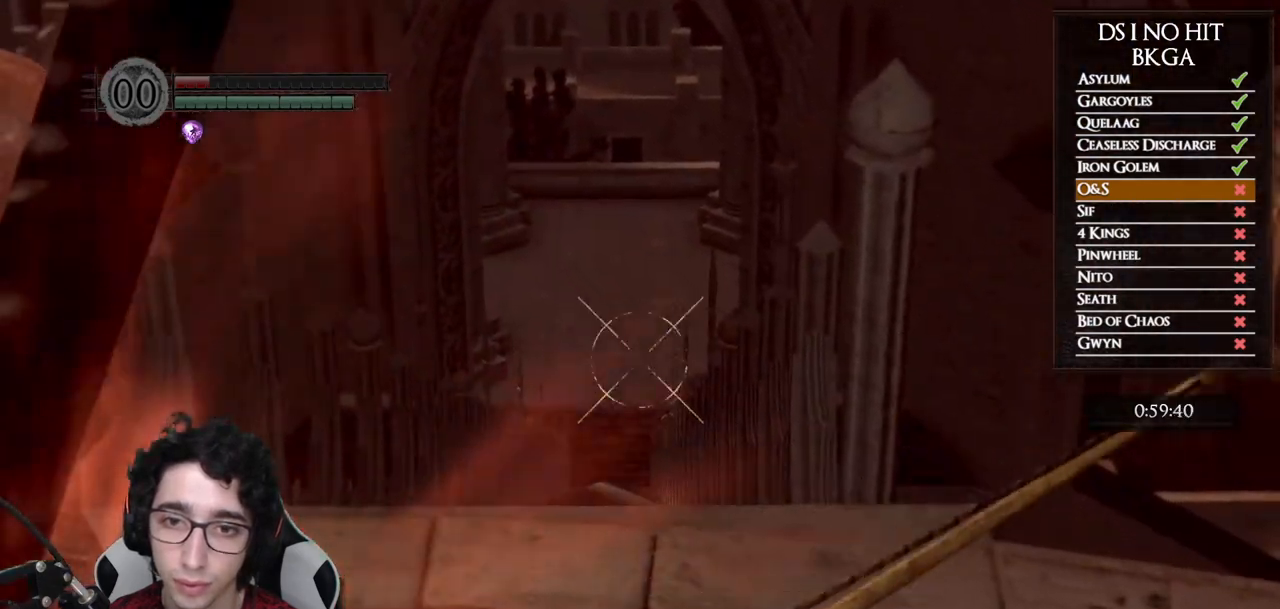
{"buttons": [], "left_stick": "center", "right_stick": "center", "button_events": [[50, "DPAD_UP", "down"], [200, "DPAD_UP", "up"]]}
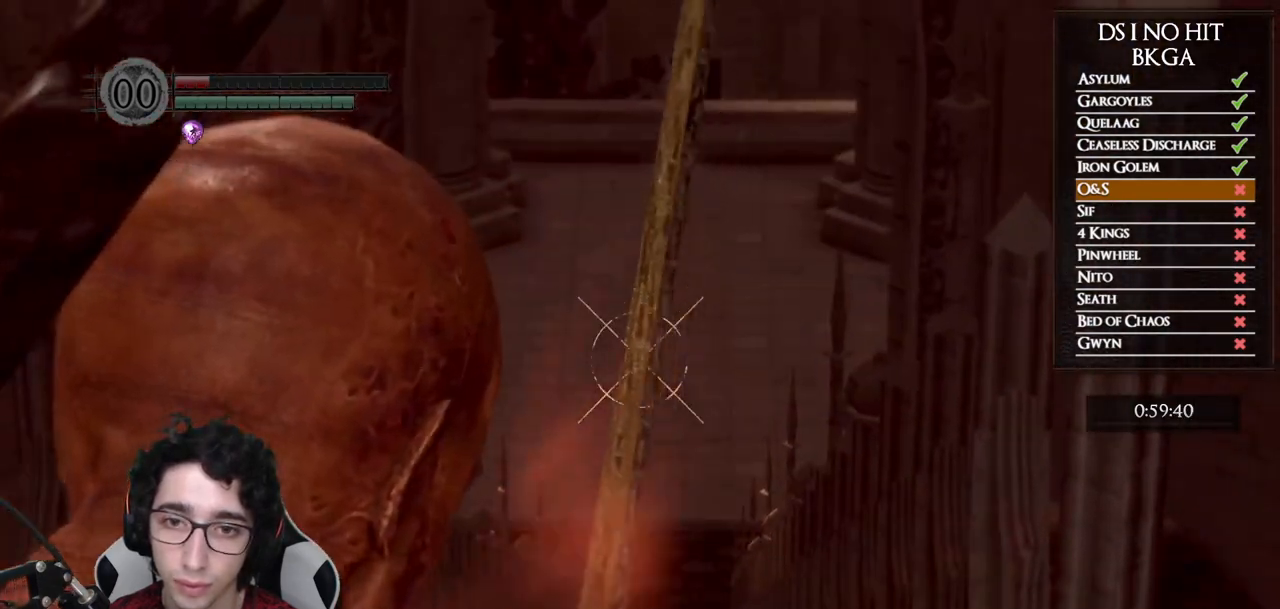
{"buttons": [], "left_stick": "center", "right_stick": "center", "button_events": []}
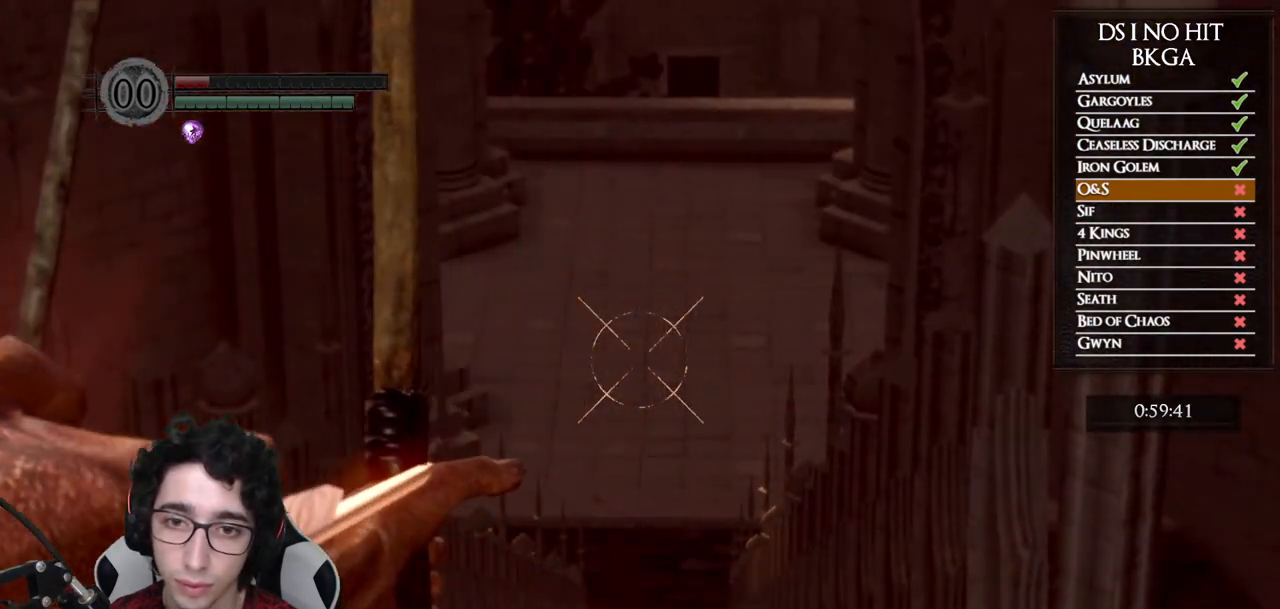
{"buttons": [], "left_stick": "center", "right_stick": "center", "button_events": []}
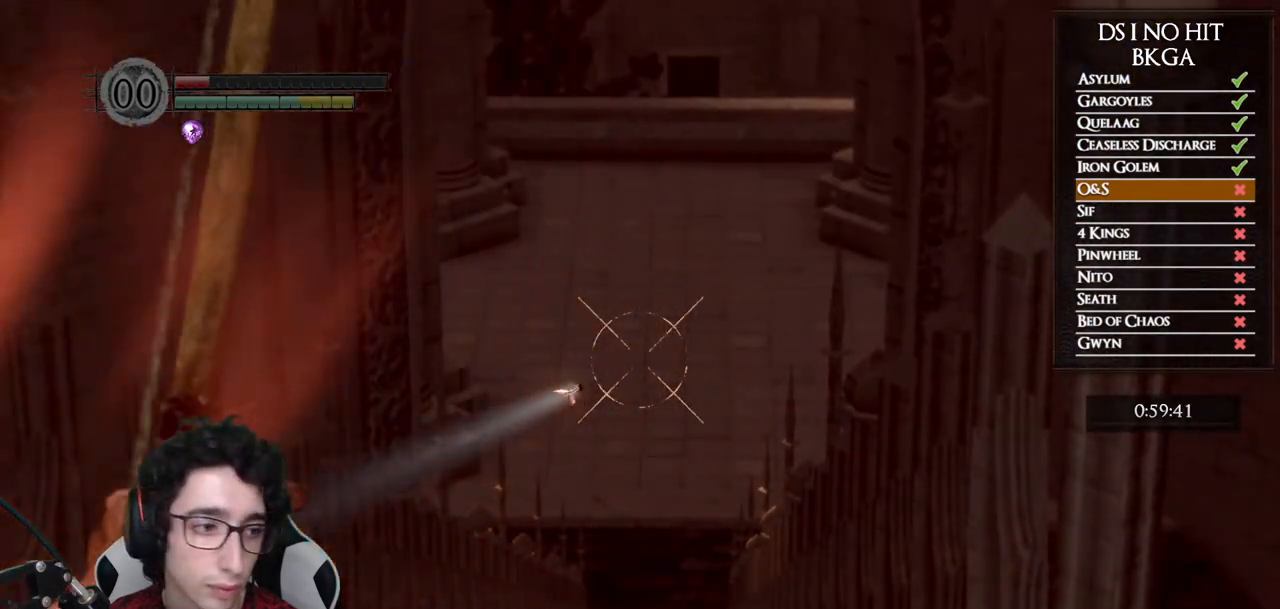
{"buttons": [], "left_stick": "center", "right_stick": "center", "button_events": []}